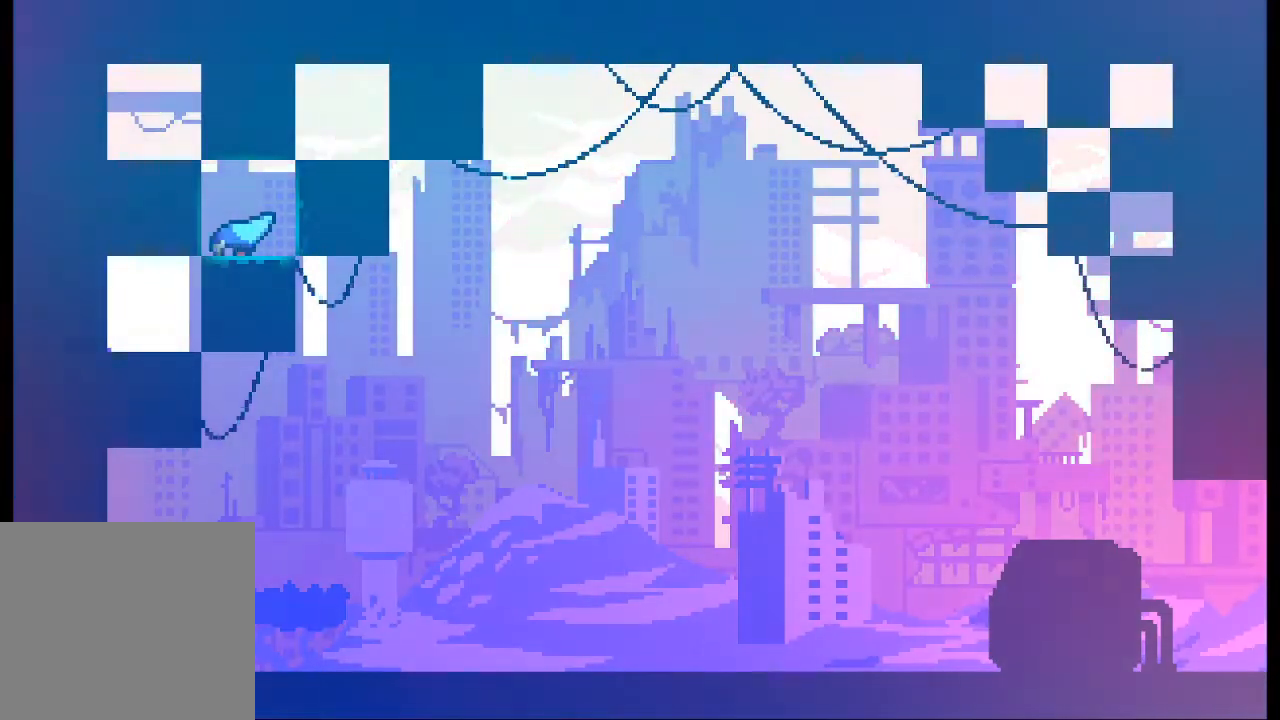
Gameplay with a controller (Xbox layout); each line is a JSON object with the inputs held at the frame after it. "events" lists button and stick changes between this image and that frame as [ms after this image, input, new state], when the widget could be followed in between. Not read: L3 R3 right_stick.
{"buttons": [], "left_stick": "down-right", "events": [[367, "left_stick", "down-right"], [400, "X", "down"], [467, "X", "up"]]}
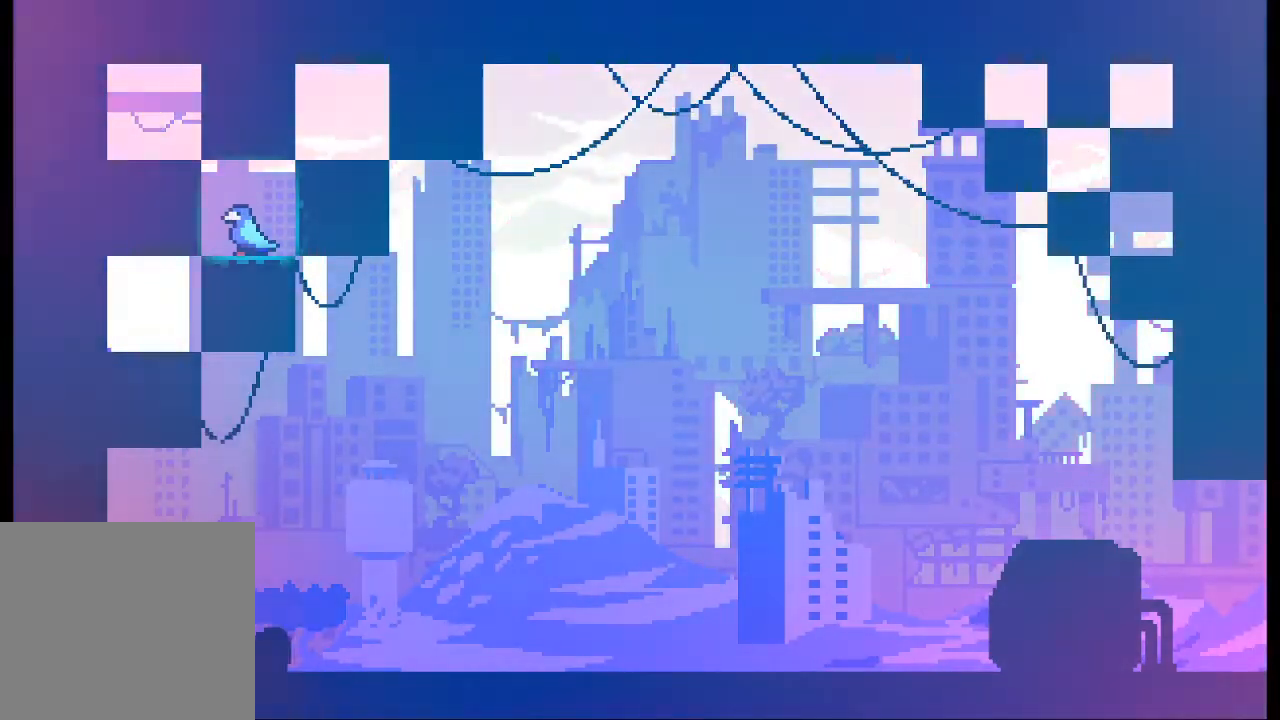
{"buttons": ["A"], "left_stick": "down-right", "events": [[67, "A", "down"]]}
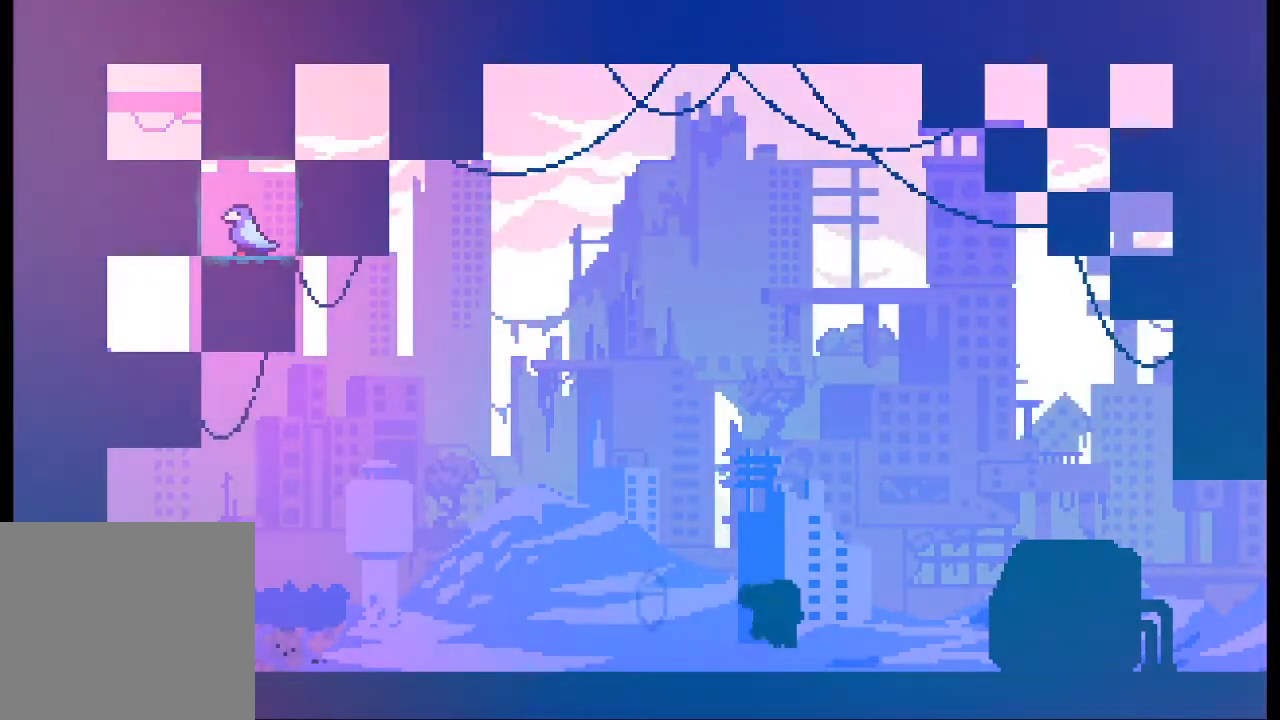
{"buttons": ["A"], "left_stick": "down-right", "events": [[33, "X", "down"], [67, "A", "up"], [133, "X", "up"], [233, "A", "down"]]}
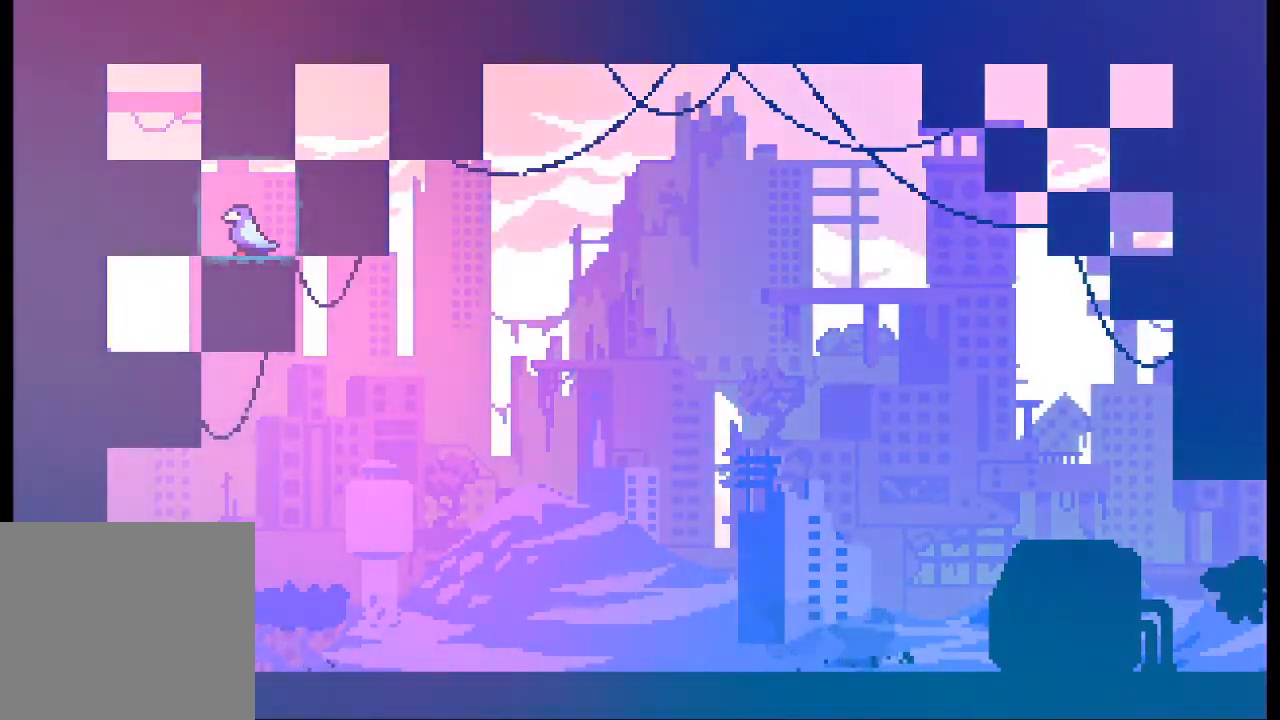
{"buttons": ["A"], "left_stick": "right", "events": [[367, "left_stick", "right"]]}
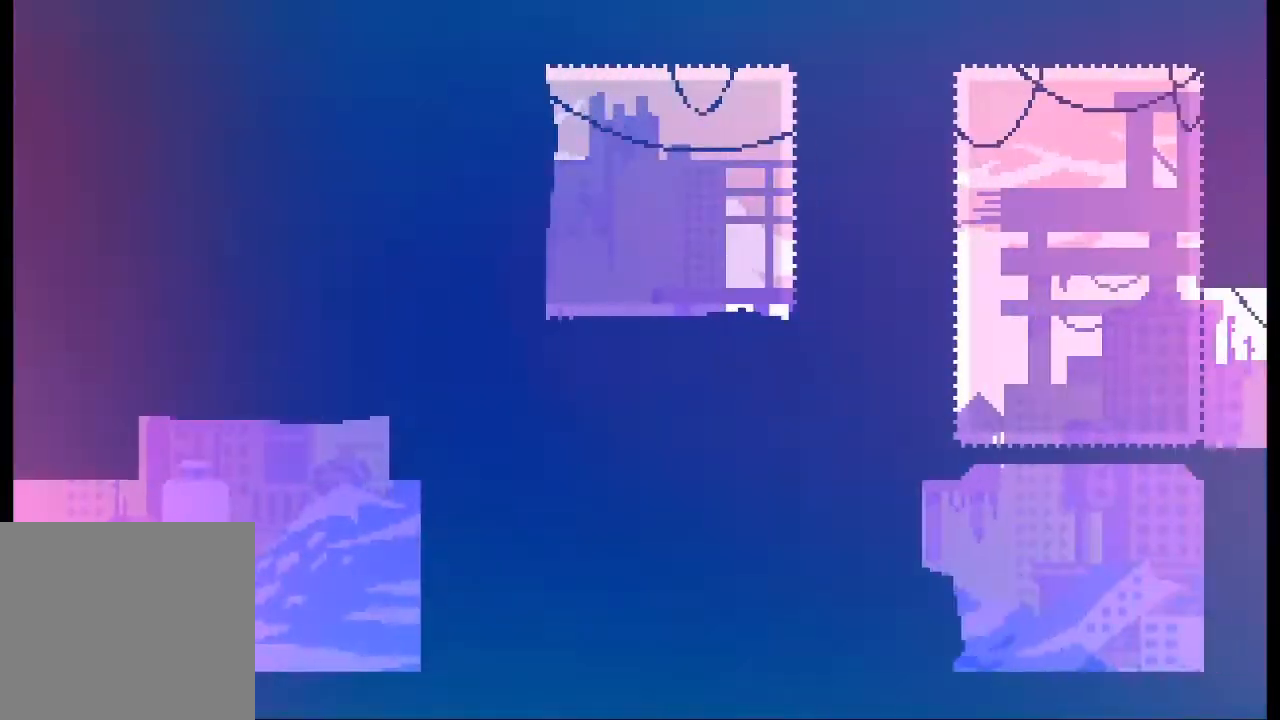
{"buttons": [], "left_stick": "right", "events": [[233, "A", "up"]]}
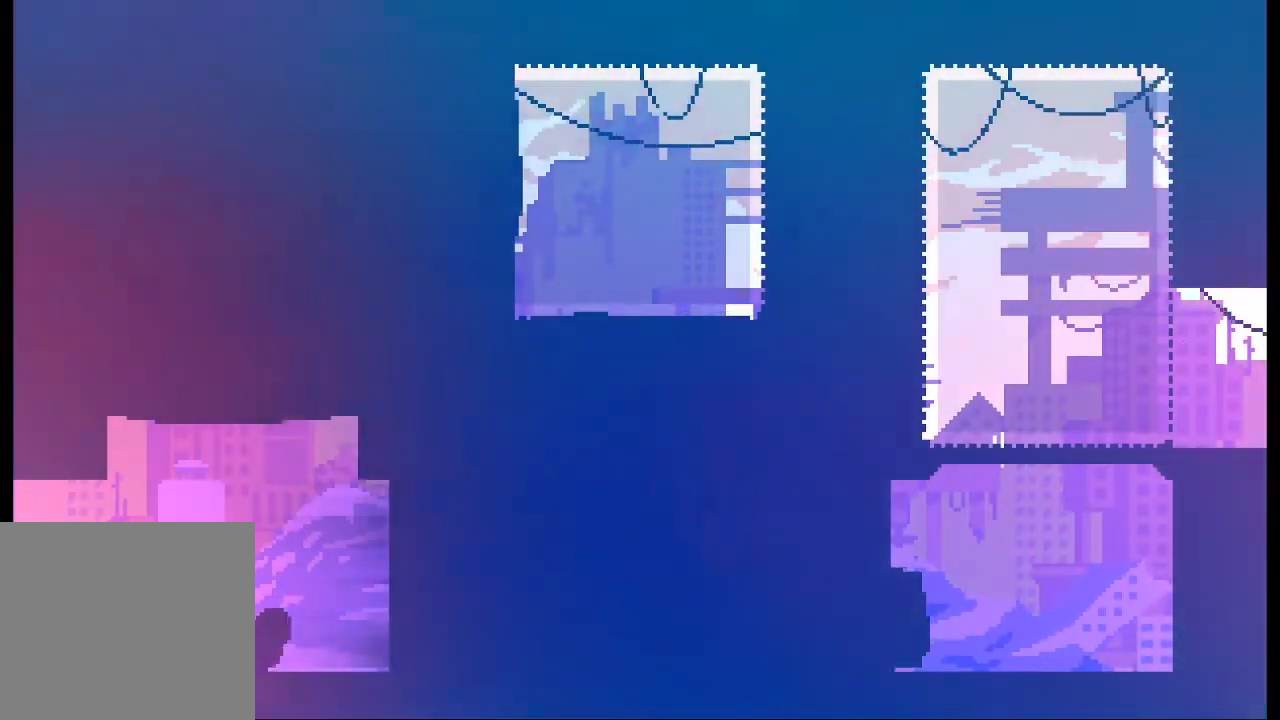
{"buttons": [], "left_stick": "right", "events": []}
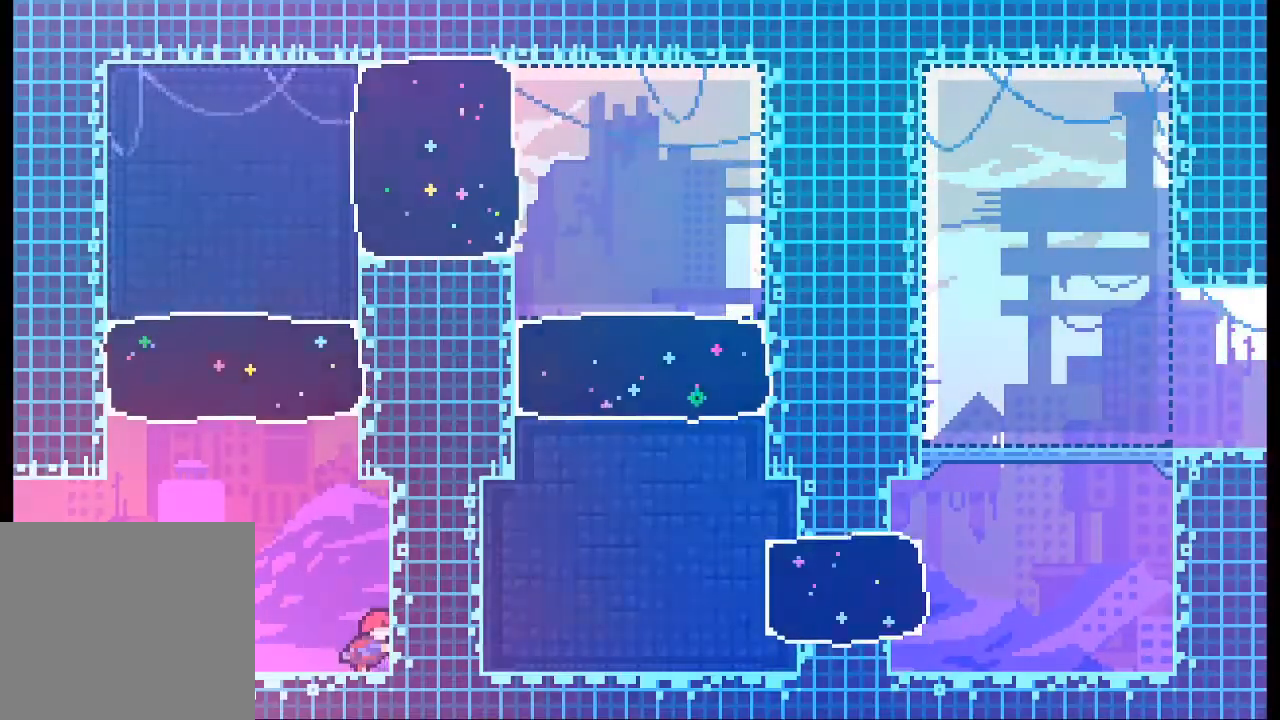
{"buttons": [], "left_stick": "center", "events": [[167, "left_stick", "center"]]}
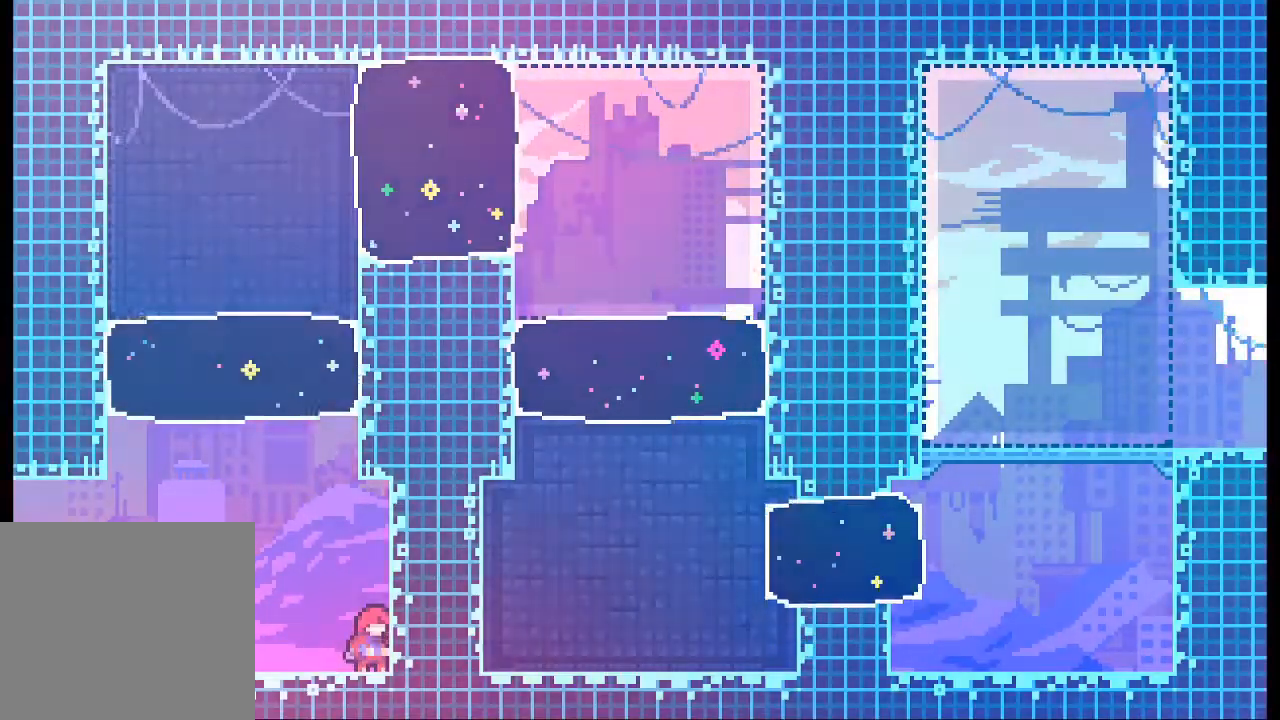
{"buttons": [], "left_stick": "center", "events": []}
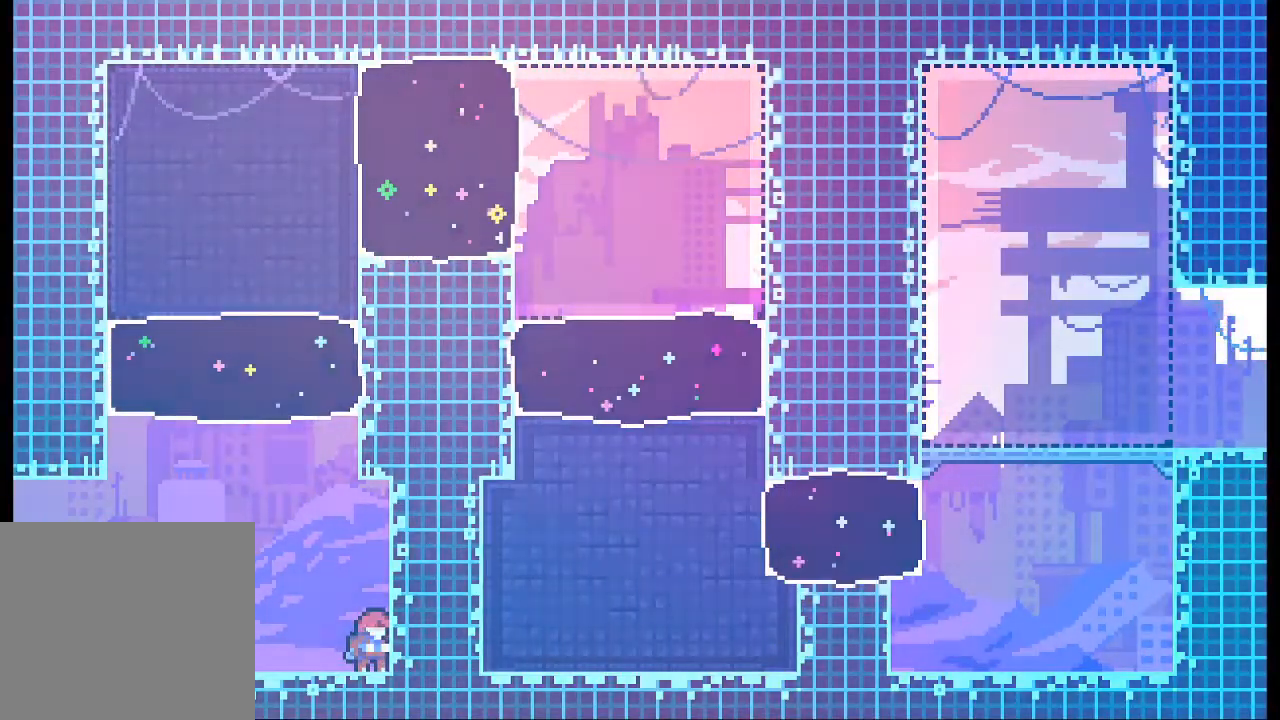
{"buttons": [], "left_stick": "center", "events": []}
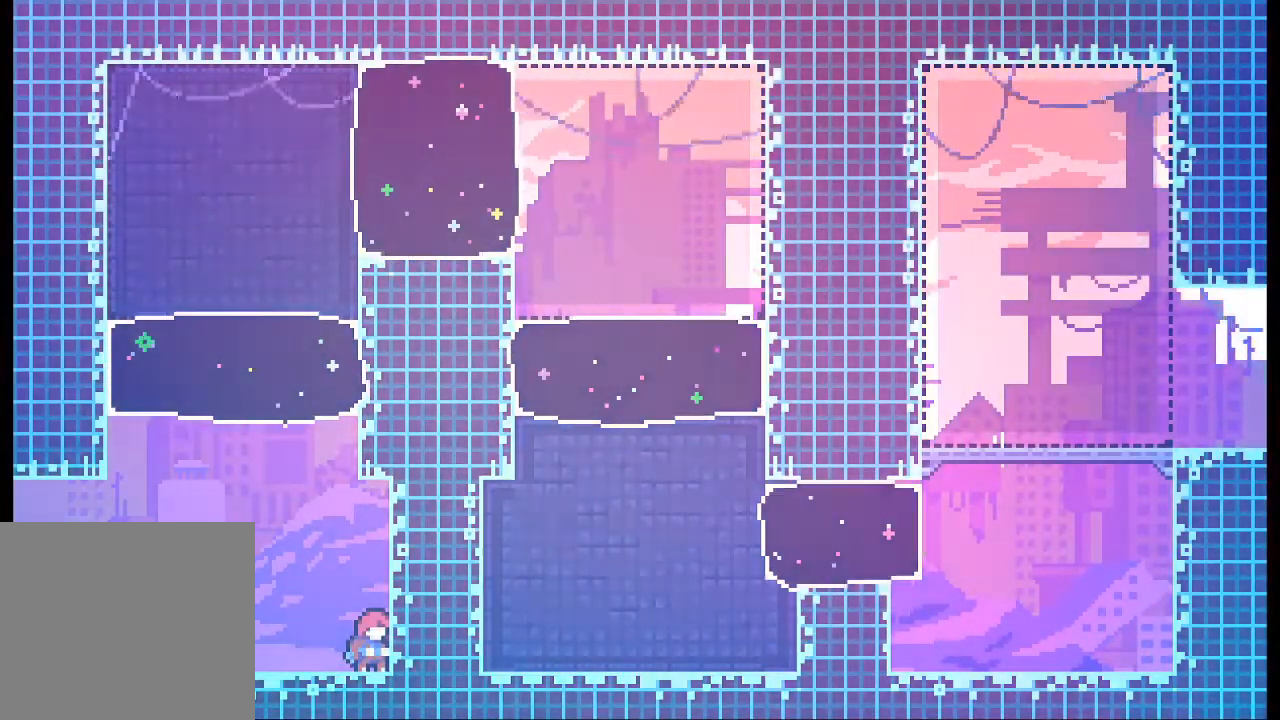
{"buttons": [], "left_stick": "center", "events": []}
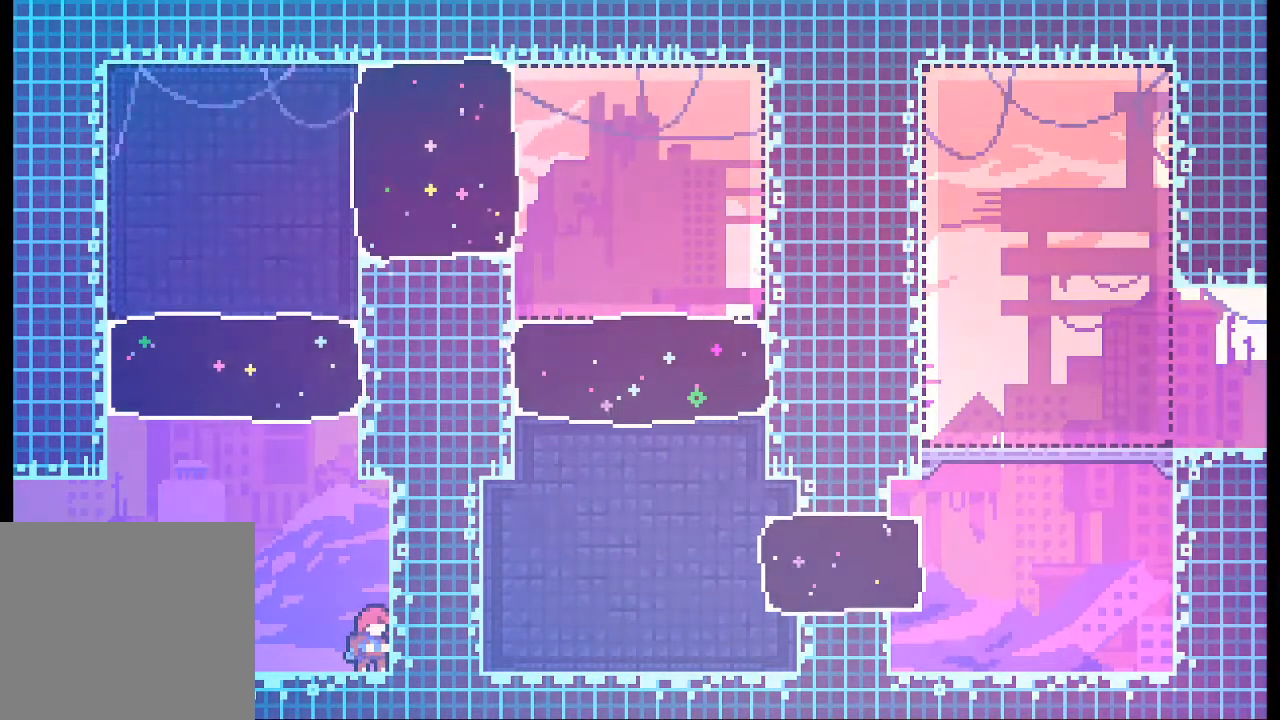
{"buttons": [], "left_stick": "center", "events": []}
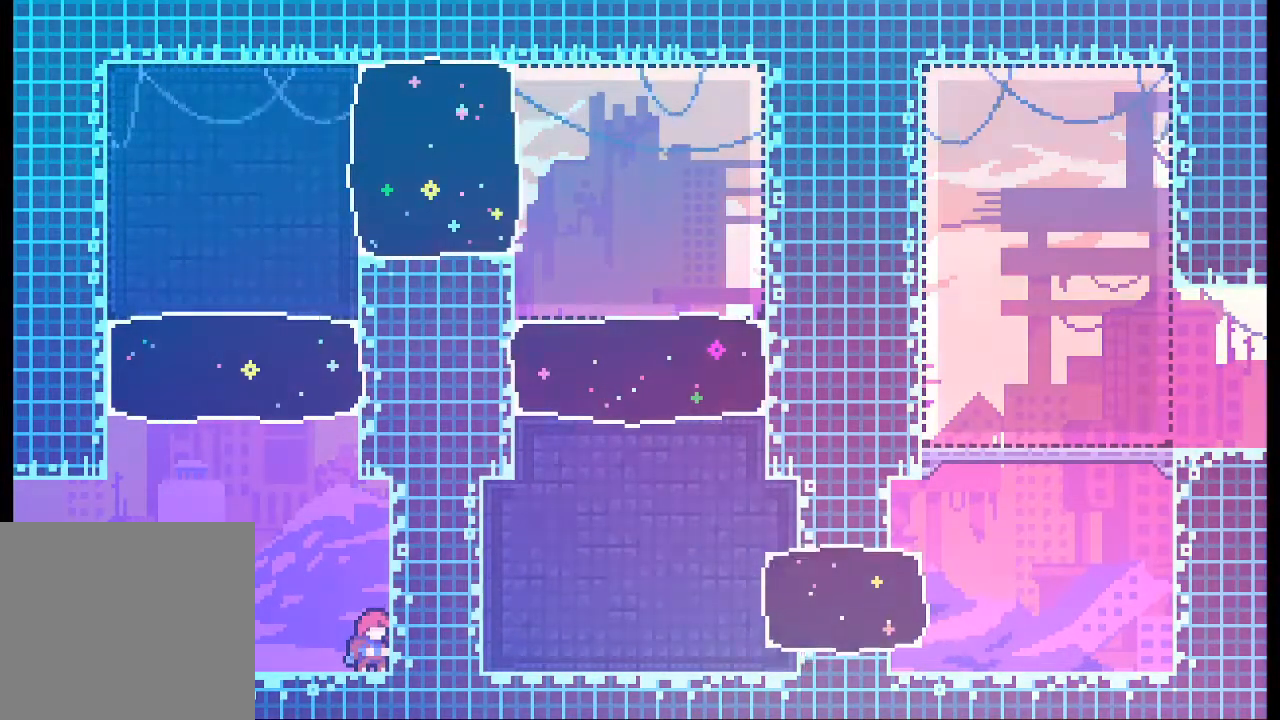
{"buttons": [], "left_stick": "center", "events": []}
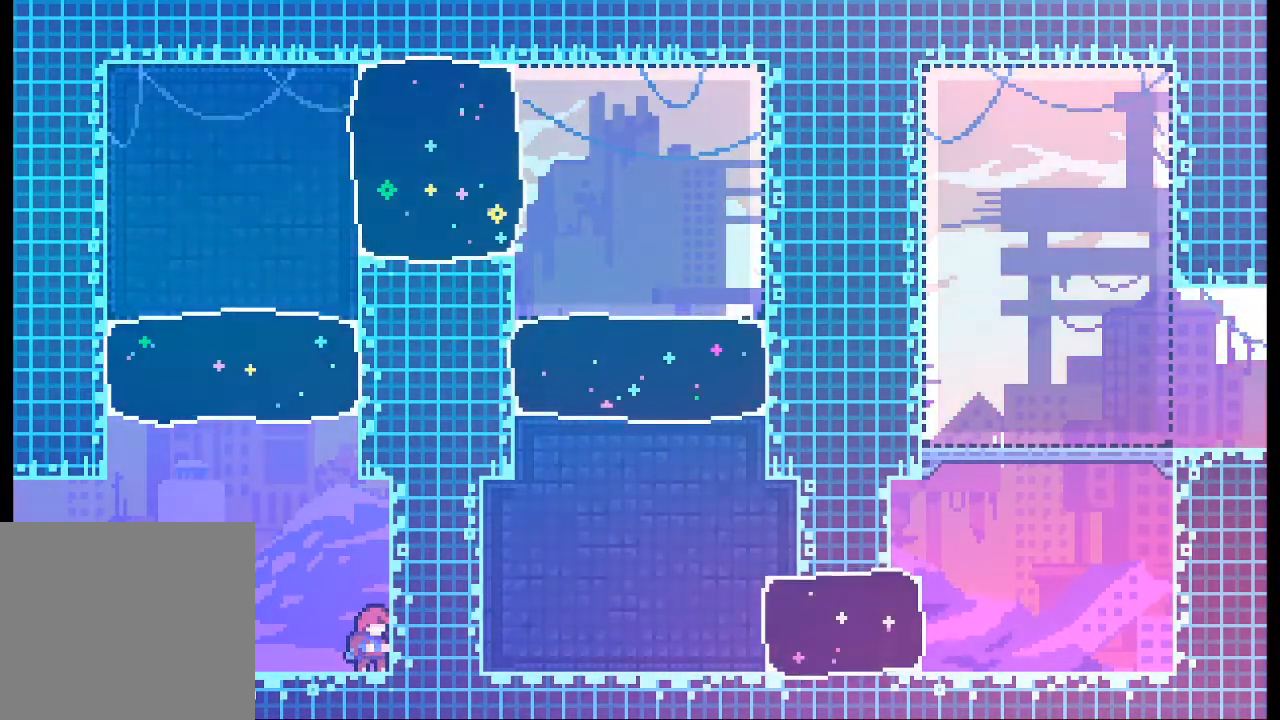
{"buttons": [], "left_stick": "center", "events": []}
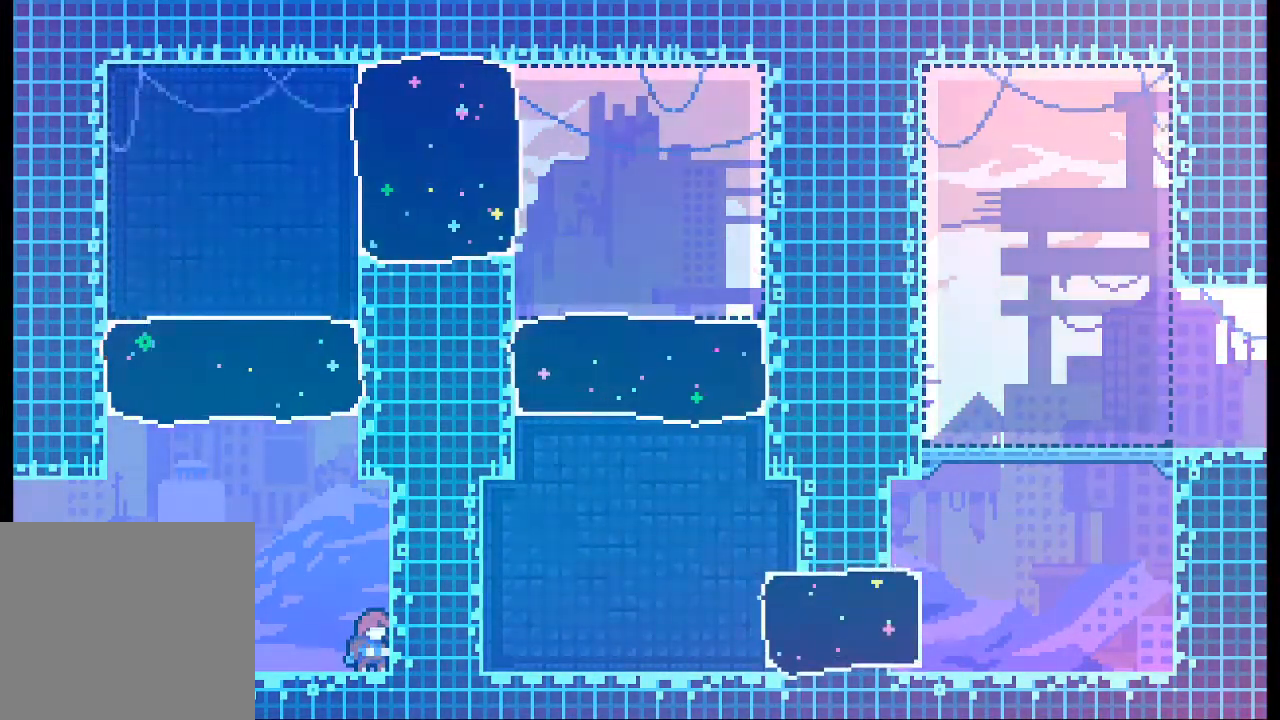
{"buttons": [], "left_stick": "center", "events": []}